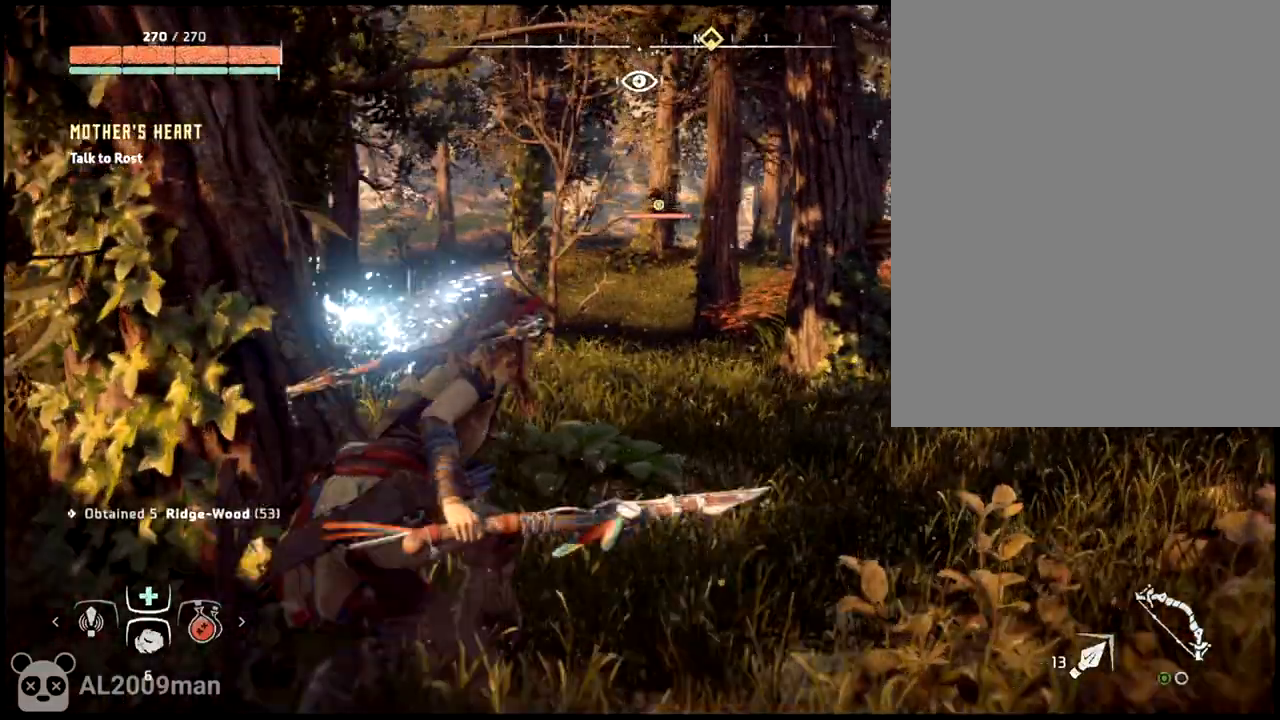
Gameplay with a controller (PlayStation layout); each line is a JSON object with the inputs held at the frame after it (dt_ms = milliseconds from this image to that frame). "events" lists button and stick changes between this image and that frame as [ms after this image, input, new state], when the widget could be followed in between. Not read: L3 R3.
{"dt_ms": 500, "buttons": [], "left_stick": "up-right", "right_stick": "center", "events": []}
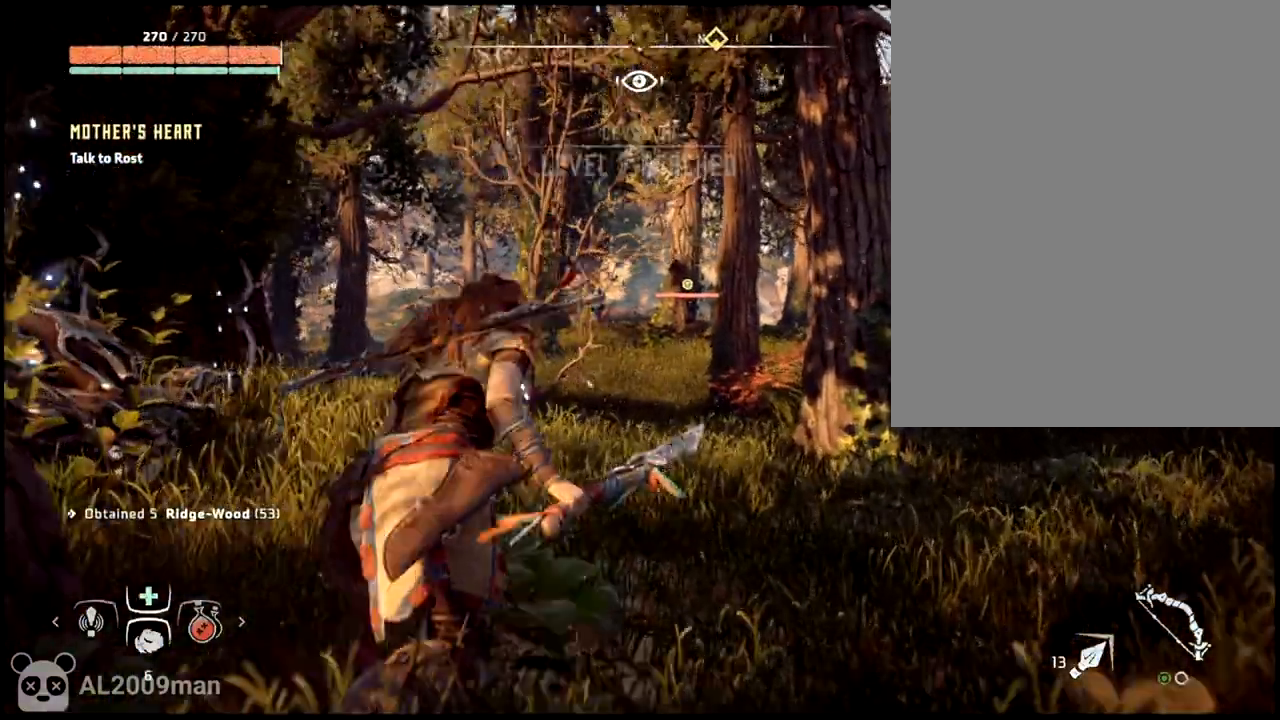
{"dt_ms": 500, "buttons": [], "left_stick": "up-right", "right_stick": "center", "events": []}
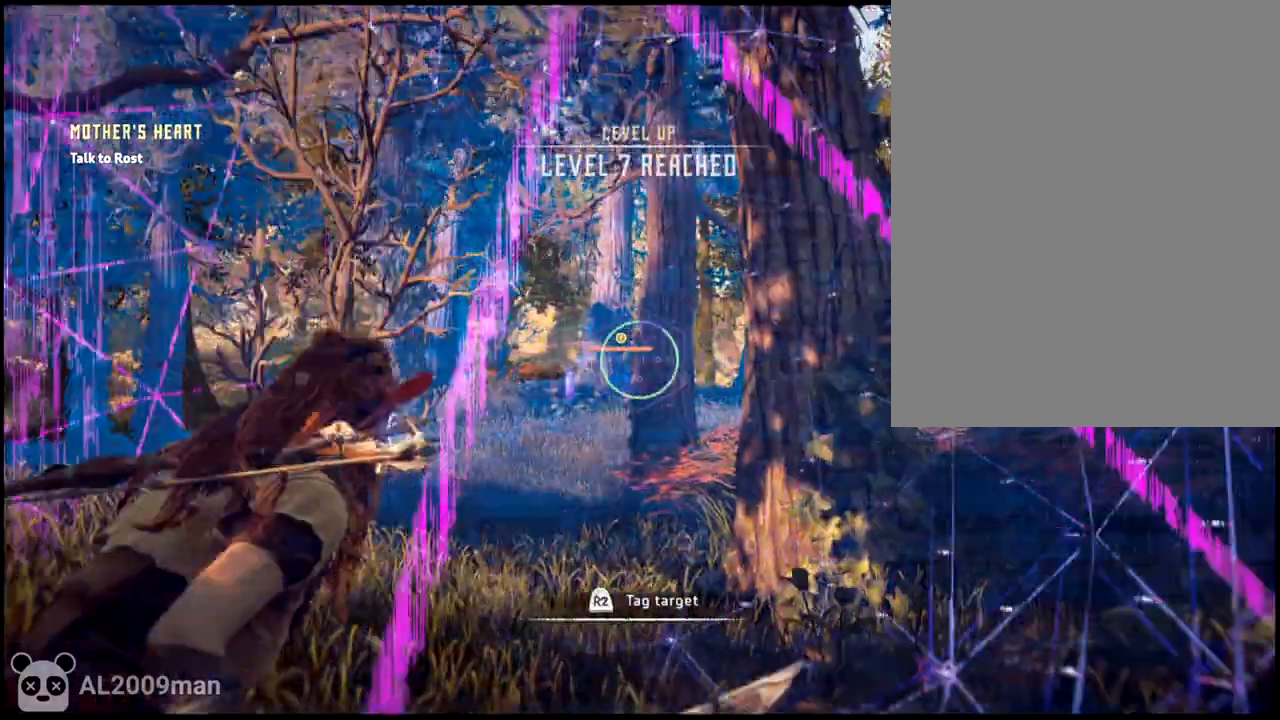
{"dt_ms": 500, "buttons": ["R2"], "left_stick": "up", "right_stick": "center", "events": [[67, "left_stick", "up"], [367, "R2", "down"]]}
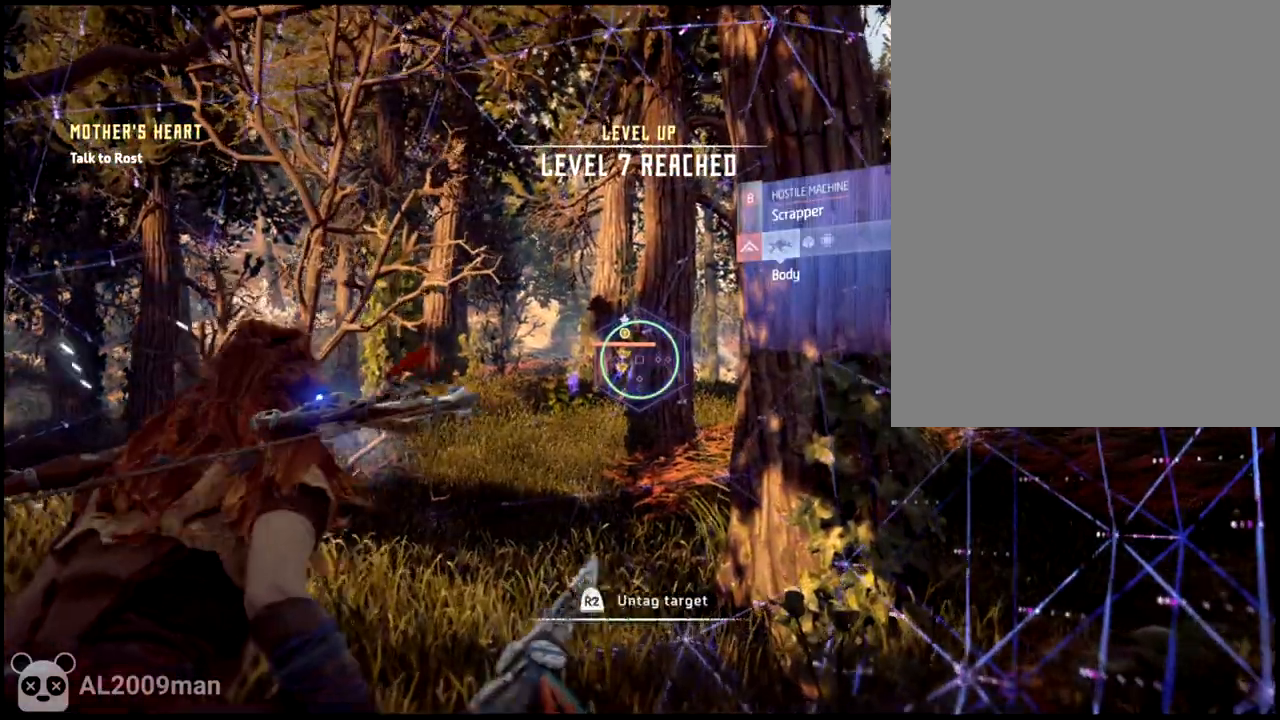
{"dt_ms": 500, "buttons": [], "left_stick": "up-right", "right_stick": "right", "events": [[17, "left_stick", "up-right"], [67, "R2", "up"], [233, "left_stick", "right"], [367, "left_stick", "up-right"], [433, "right_stick", "right"]]}
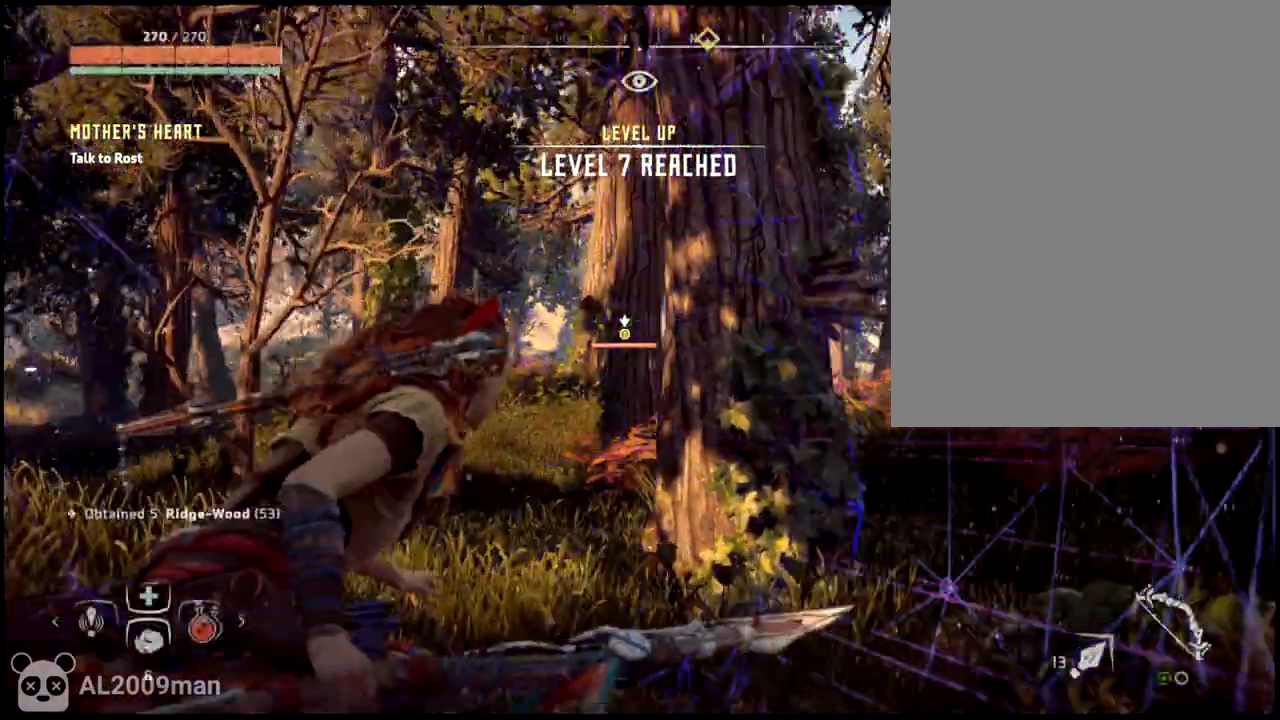
{"dt_ms": 500, "buttons": [], "left_stick": "up-right", "right_stick": "center"}
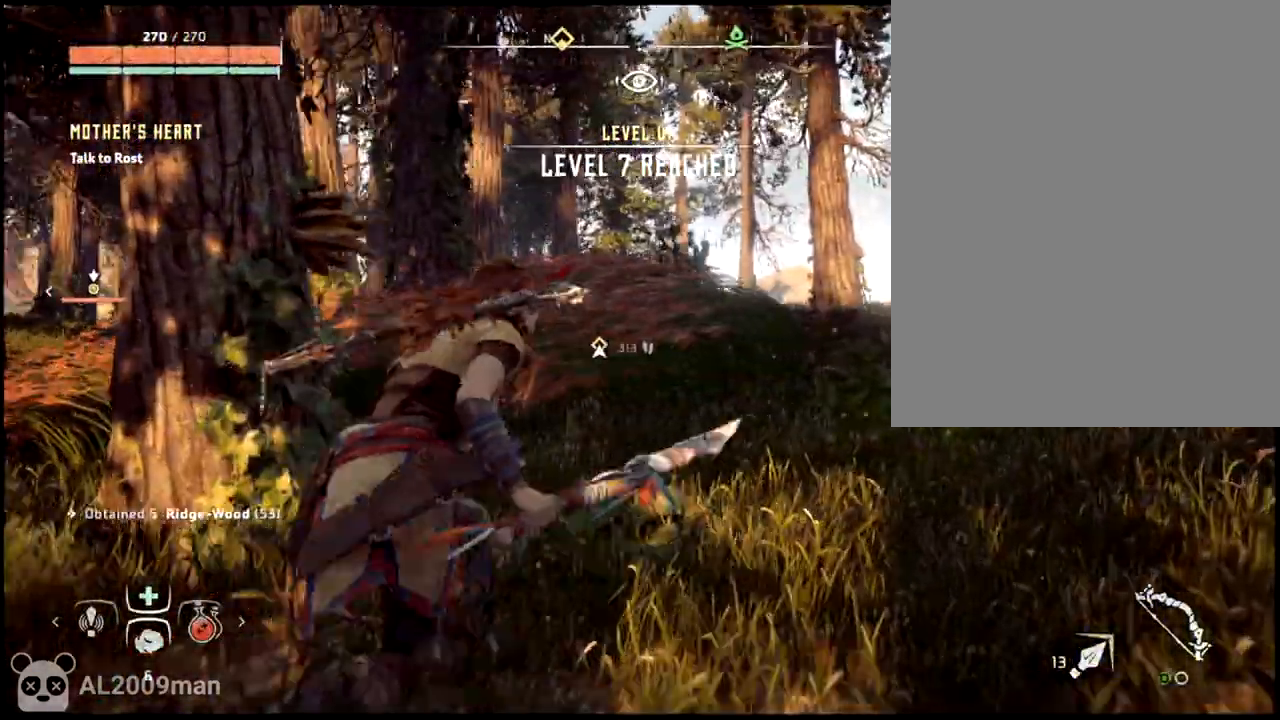
{"dt_ms": 500, "buttons": [], "left_stick": "up-right", "right_stick": "left", "events": [[100, "left_stick", "up"], [200, "right_stick", "left"], [300, "left_stick", "up-right"]]}
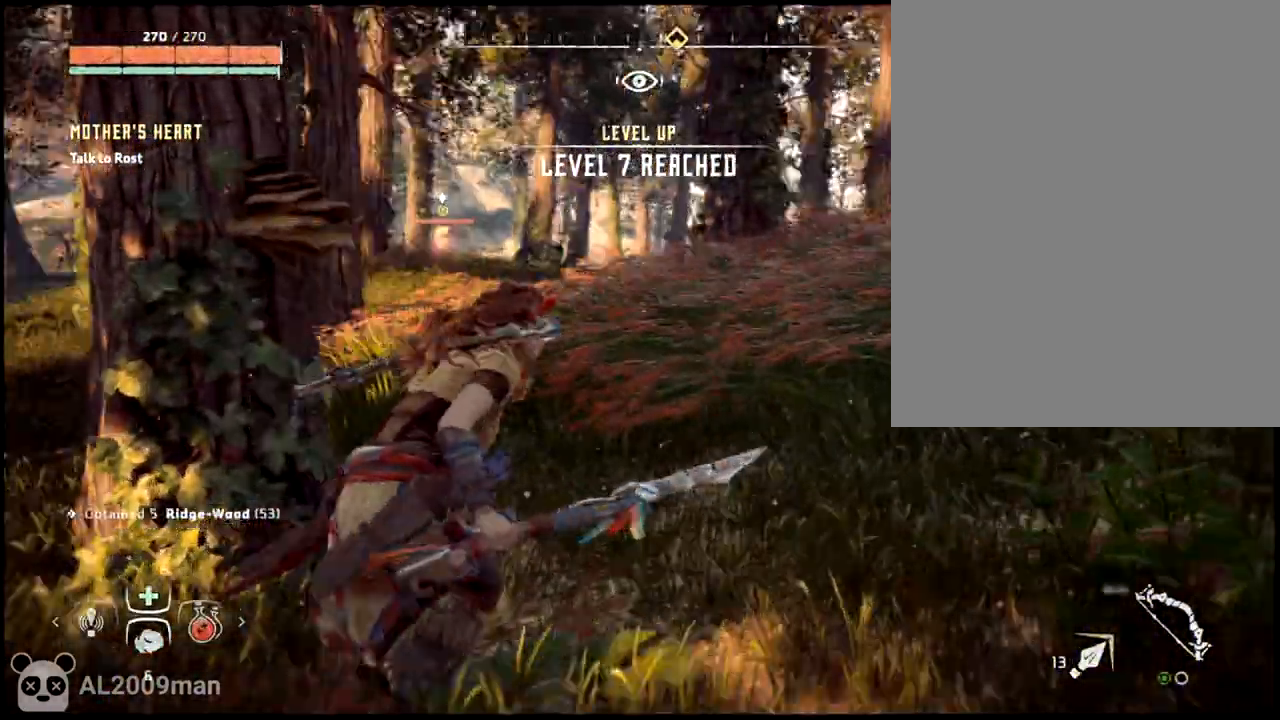
{"dt_ms": 500, "buttons": [], "left_stick": "up-right", "right_stick": "center", "events": [[400, "right_stick", "center"]]}
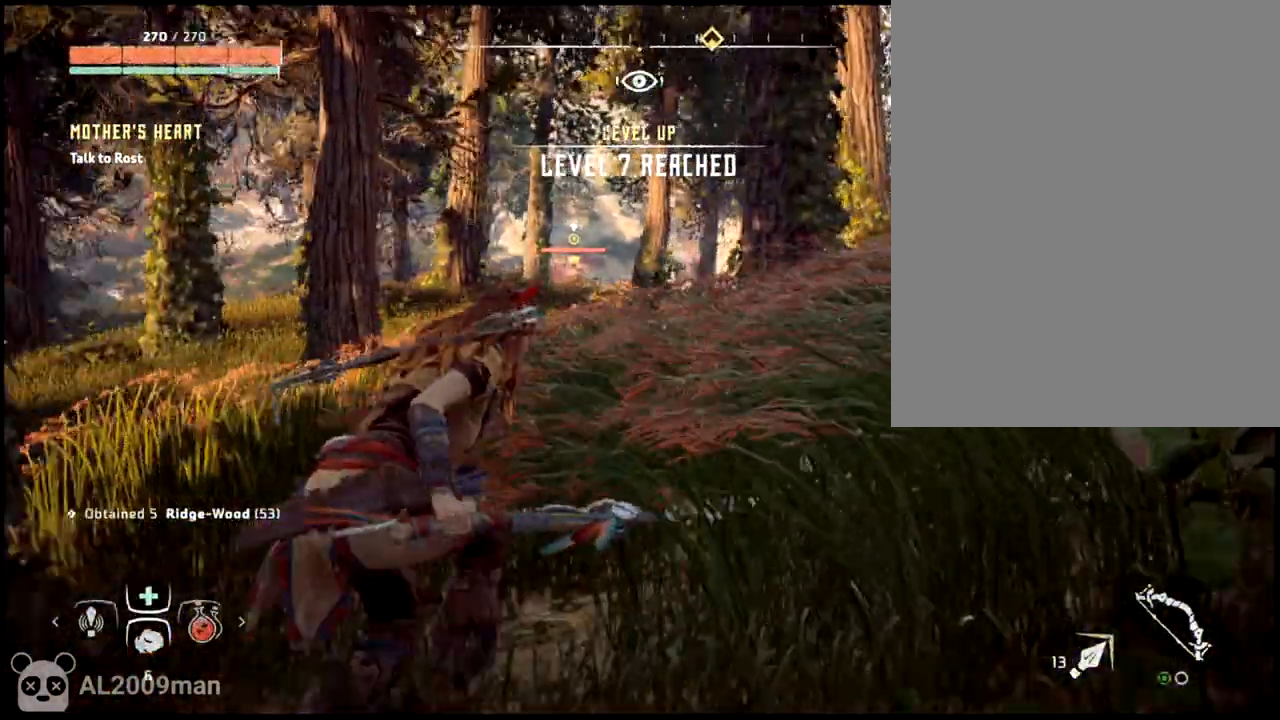
{"dt_ms": 500, "buttons": [], "left_stick": "up-right", "right_stick": "center", "events": []}
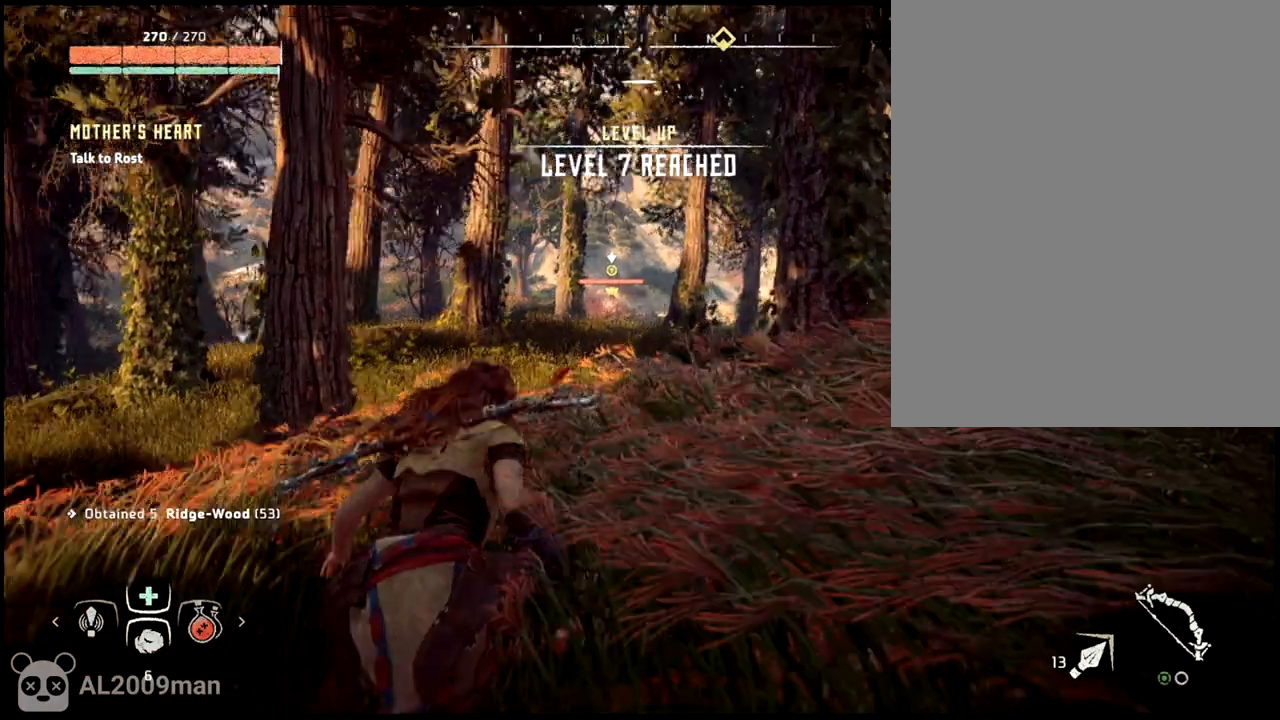
{"dt_ms": 500, "buttons": [], "left_stick": "center", "right_stick": "center", "events": [[100, "left_stick", "center"]]}
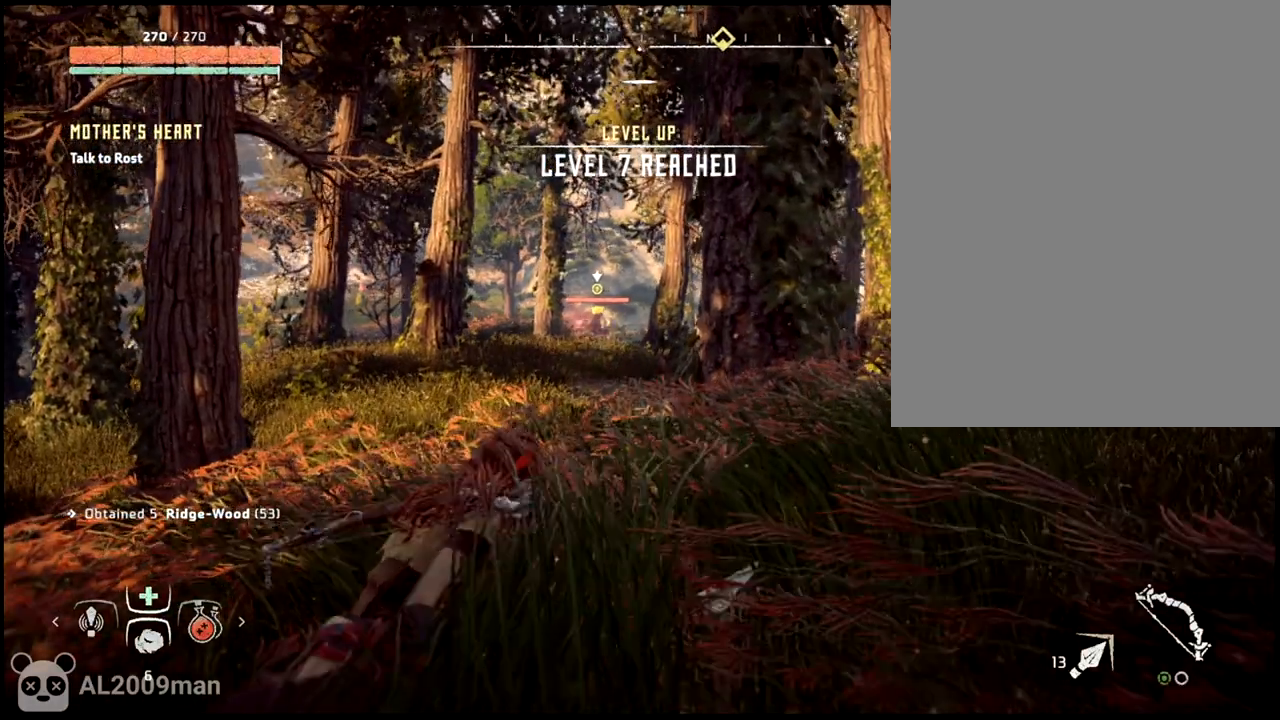
{"dt_ms": 500, "buttons": [], "left_stick": "center", "right_stick": "center", "events": []}
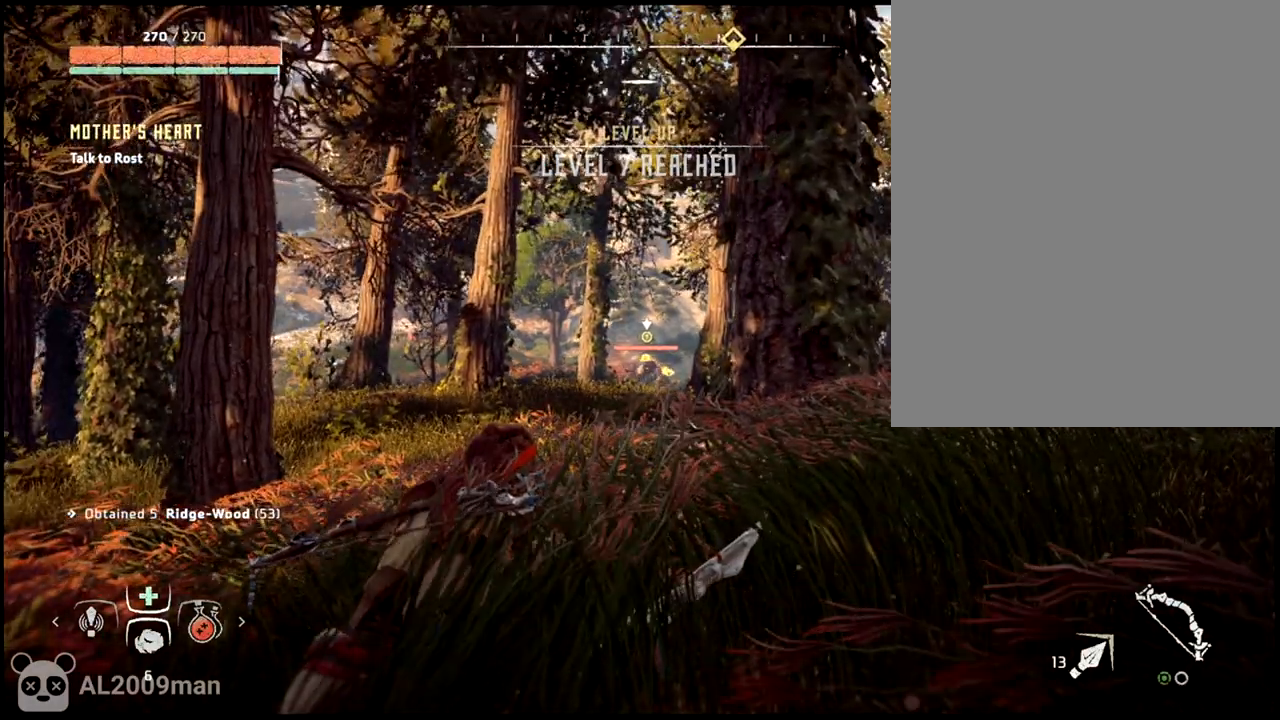
{"dt_ms": 500, "buttons": ["L1"], "left_stick": "center", "right_stick": "center", "events": [[67, "left_stick", "up-right"], [200, "L1", "down"], [433, "left_stick", "center"]]}
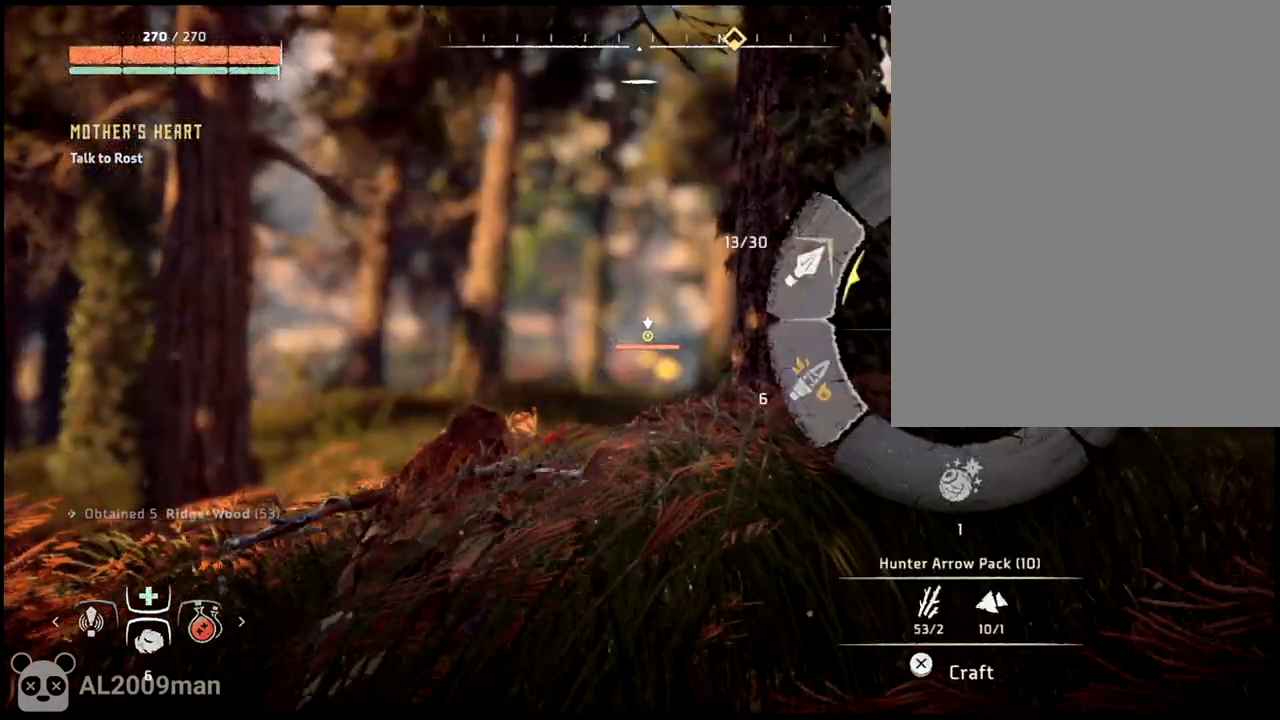
{"dt_ms": 500, "buttons": ["L1", "L2"], "left_stick": "center", "right_stick": "down-left", "events": [[67, "right_stick", "down-left"], [467, "L2", "down"]]}
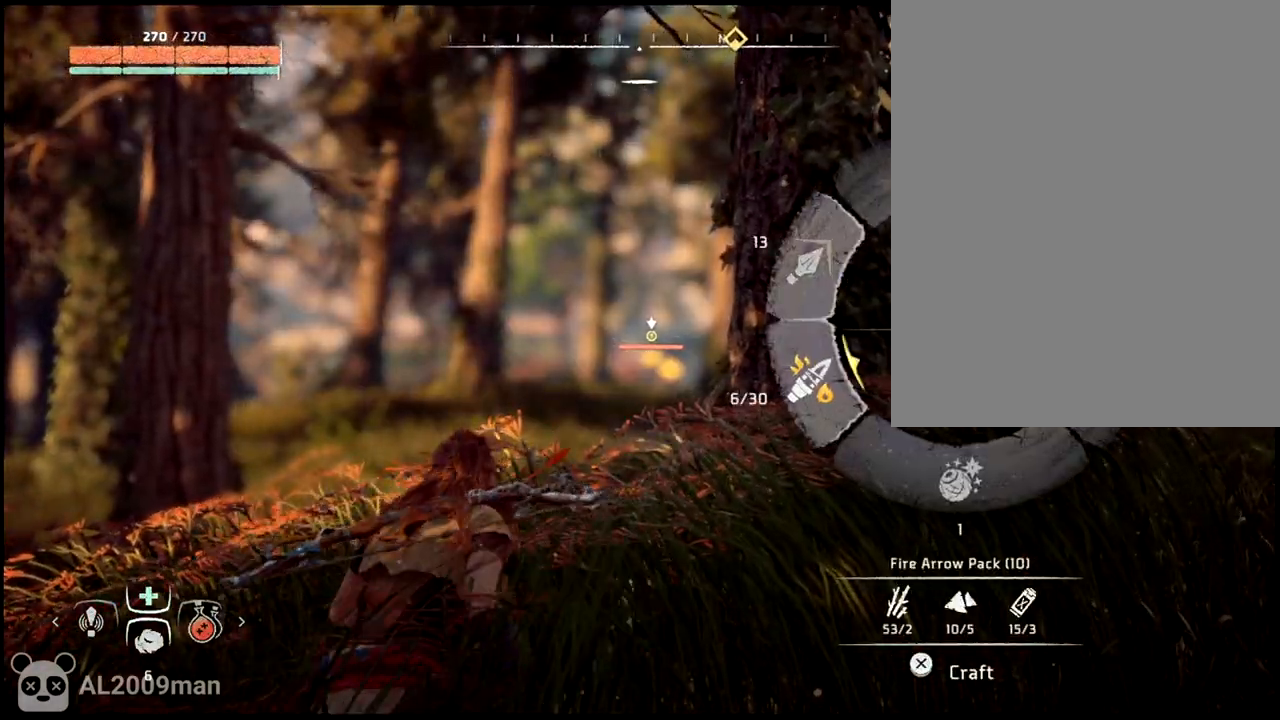
{"dt_ms": 500, "buttons": [], "left_stick": "down", "right_stick": "center", "events": [[167, "right_stick", "center"], [333, "L1", "up"], [333, "L2", "up"], [433, "left_stick", "down"]]}
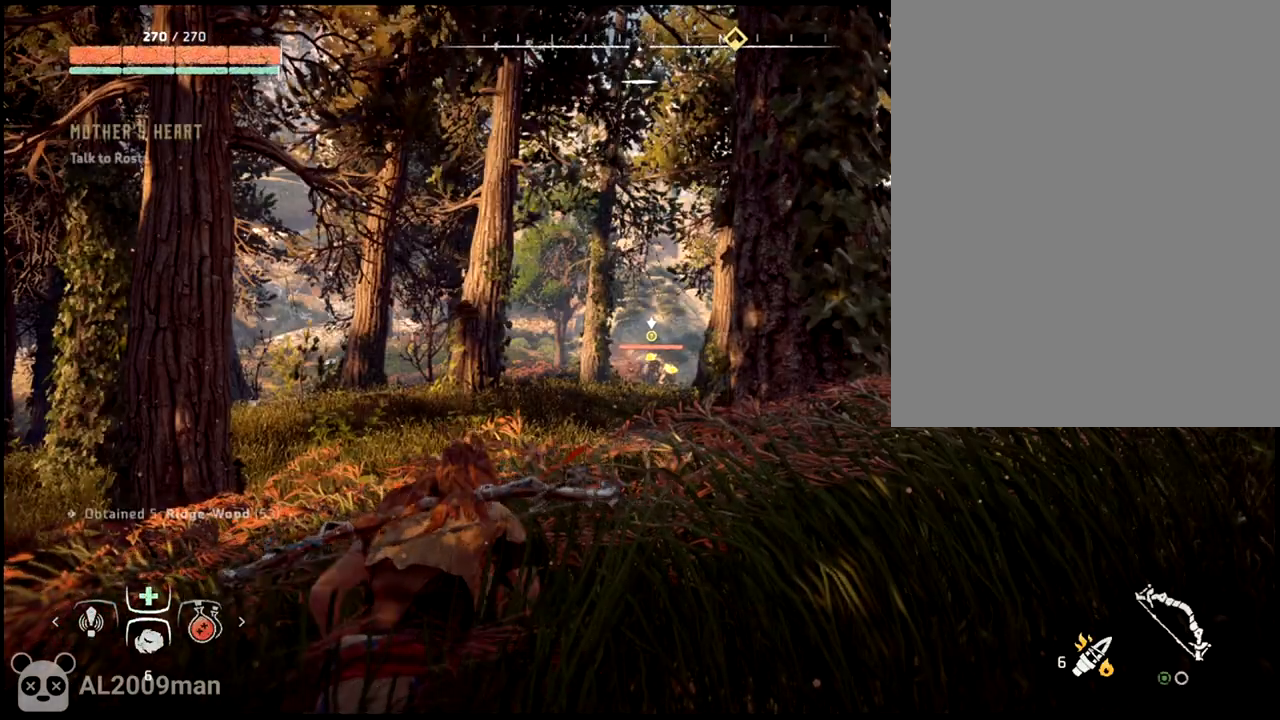
{"dt_ms": 500, "buttons": ["L2"], "left_stick": "center", "right_stick": "center", "events": [[33, "L2", "down"], [100, "left_stick", "center"]]}
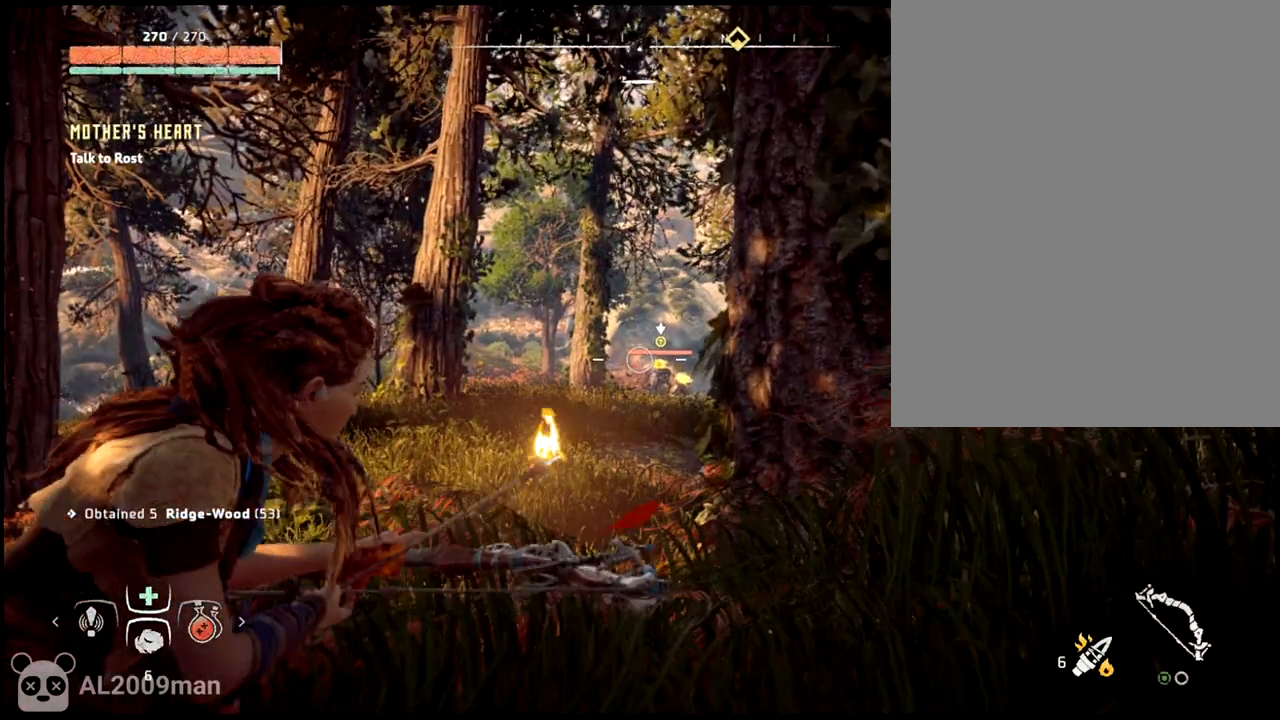
{"dt_ms": 500, "buttons": ["L2"], "left_stick": "center", "right_stick": "center"}
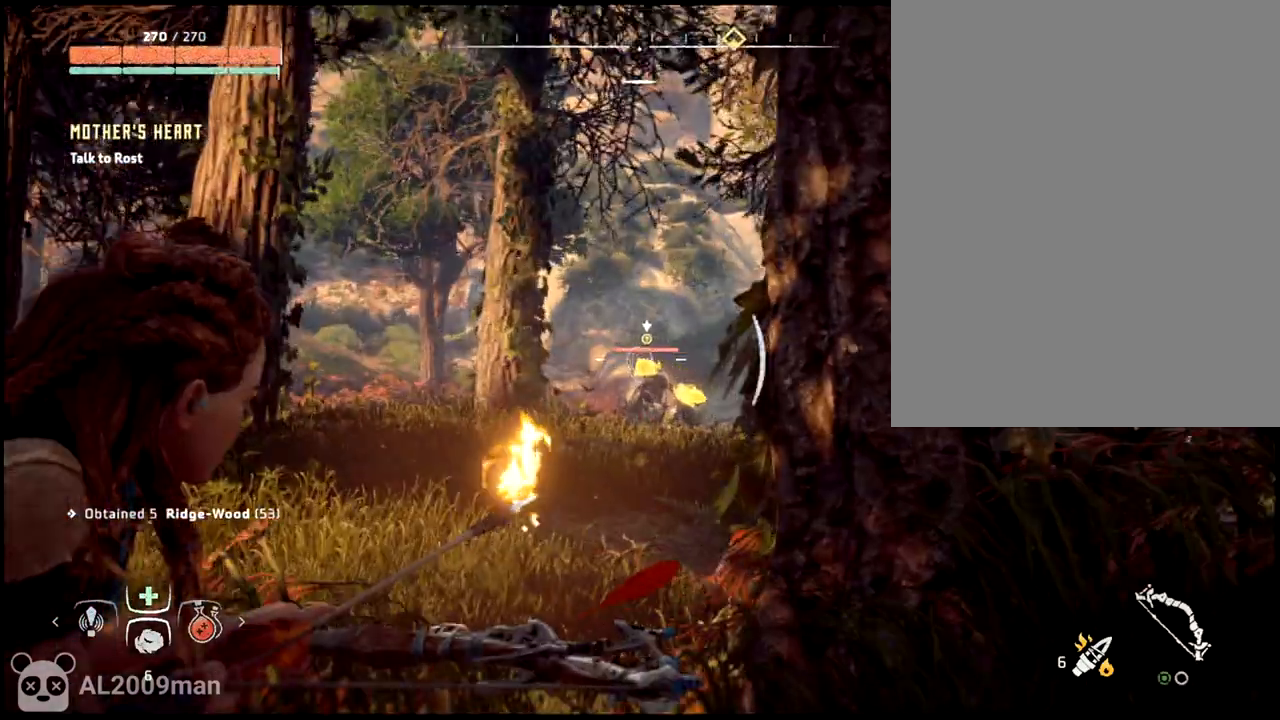
{"dt_ms": 500, "buttons": ["L2", "R2"], "left_stick": "center", "right_stick": "center", "events": [[300, "R2", "down"]]}
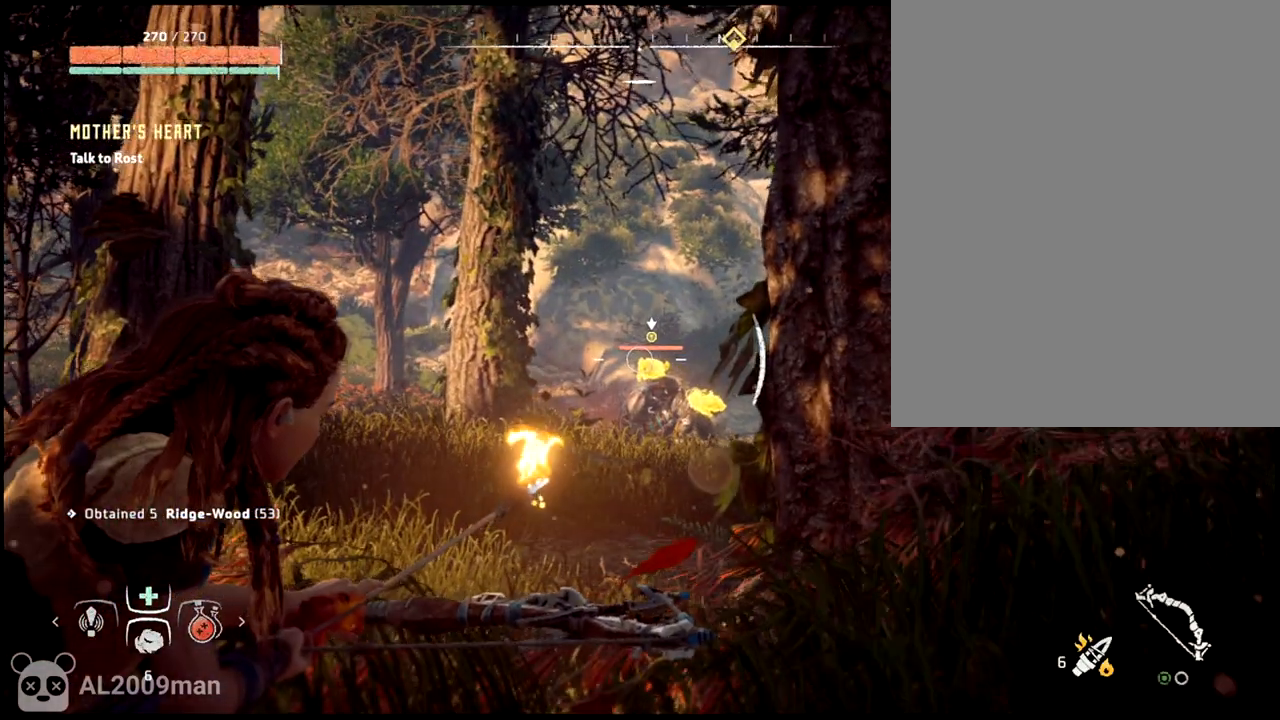
{"dt_ms": 500, "buttons": ["L2", "R2"], "left_stick": "center", "right_stick": "center", "events": [[300, "left_stick", "left"], [500, "left_stick", "center"]]}
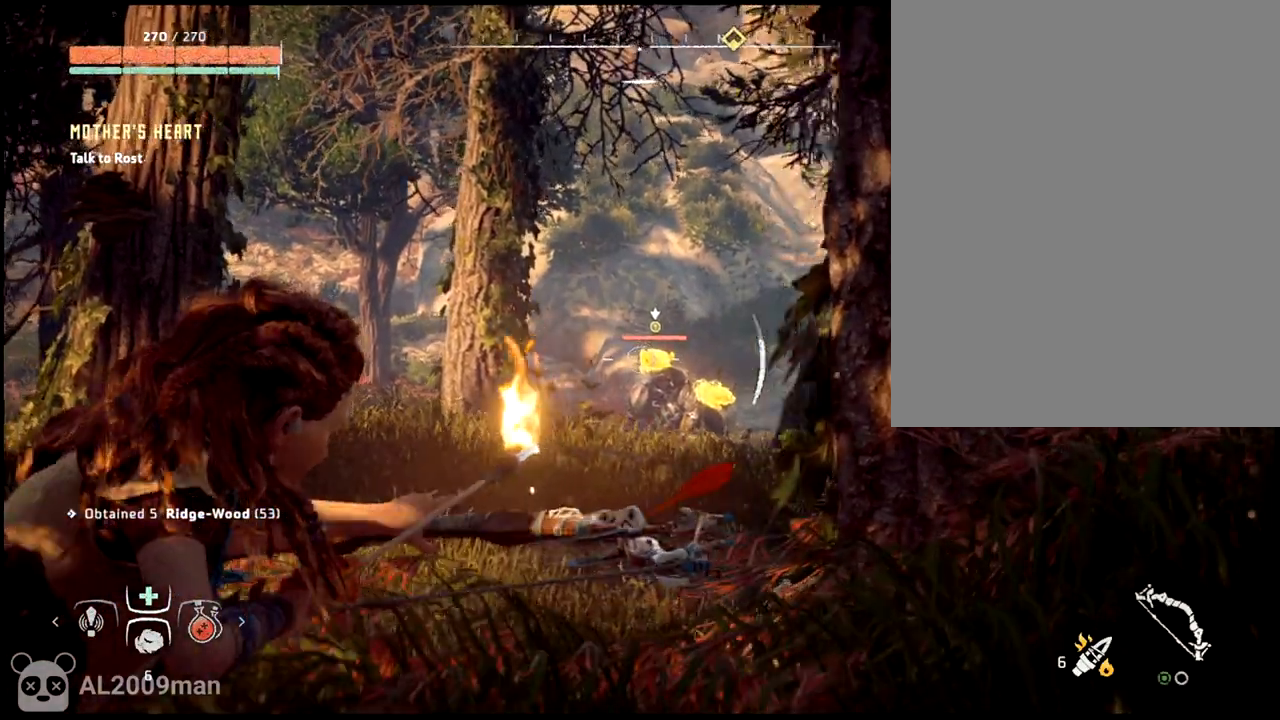
{"dt_ms": 500, "buttons": ["L2", "R2"], "left_stick": "center", "right_stick": "center", "events": []}
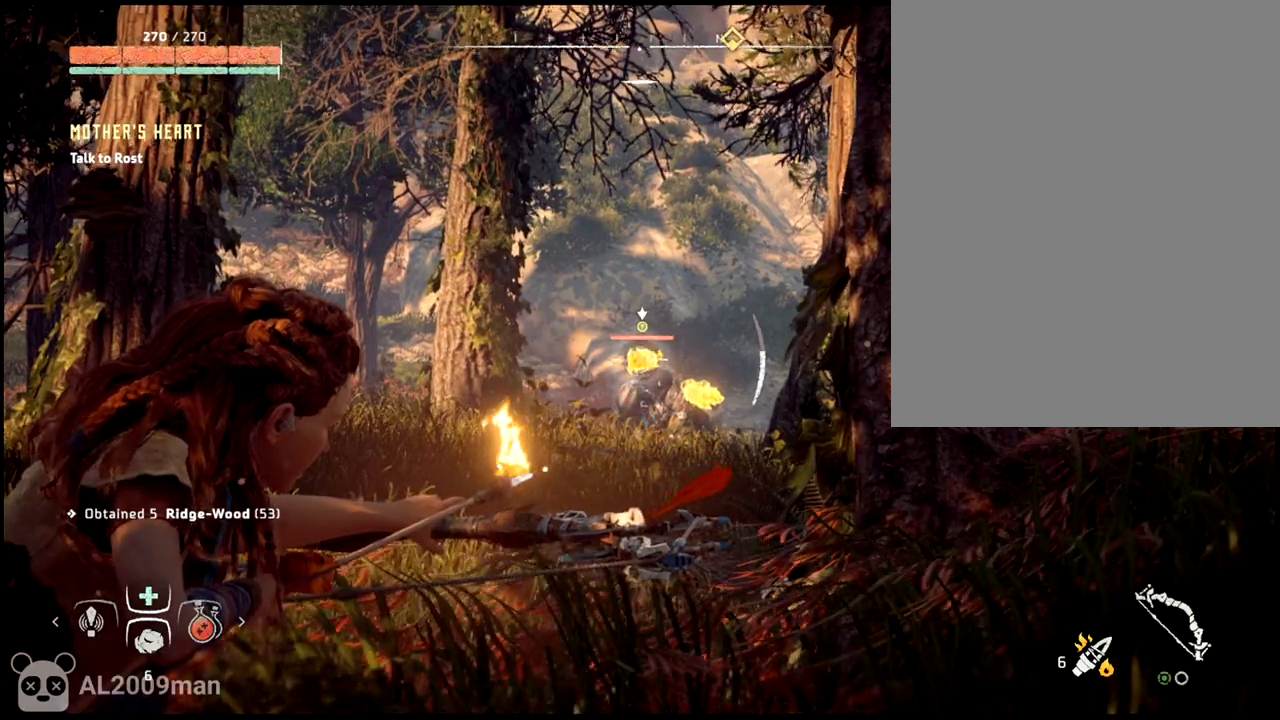
{"dt_ms": 500, "buttons": ["L2"], "left_stick": "center", "right_stick": "center", "events": [[400, "R2", "up"]]}
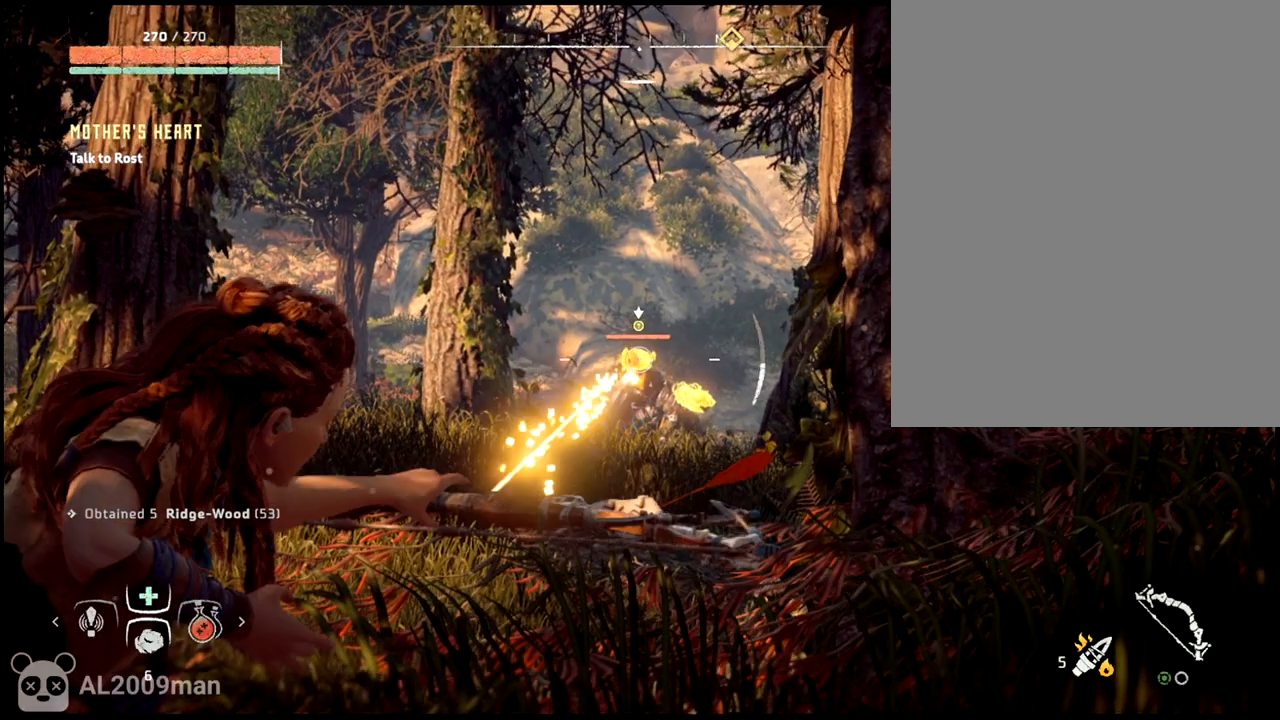
{"dt_ms": 500, "buttons": ["L2"], "left_stick": "center", "right_stick": "center", "events": []}
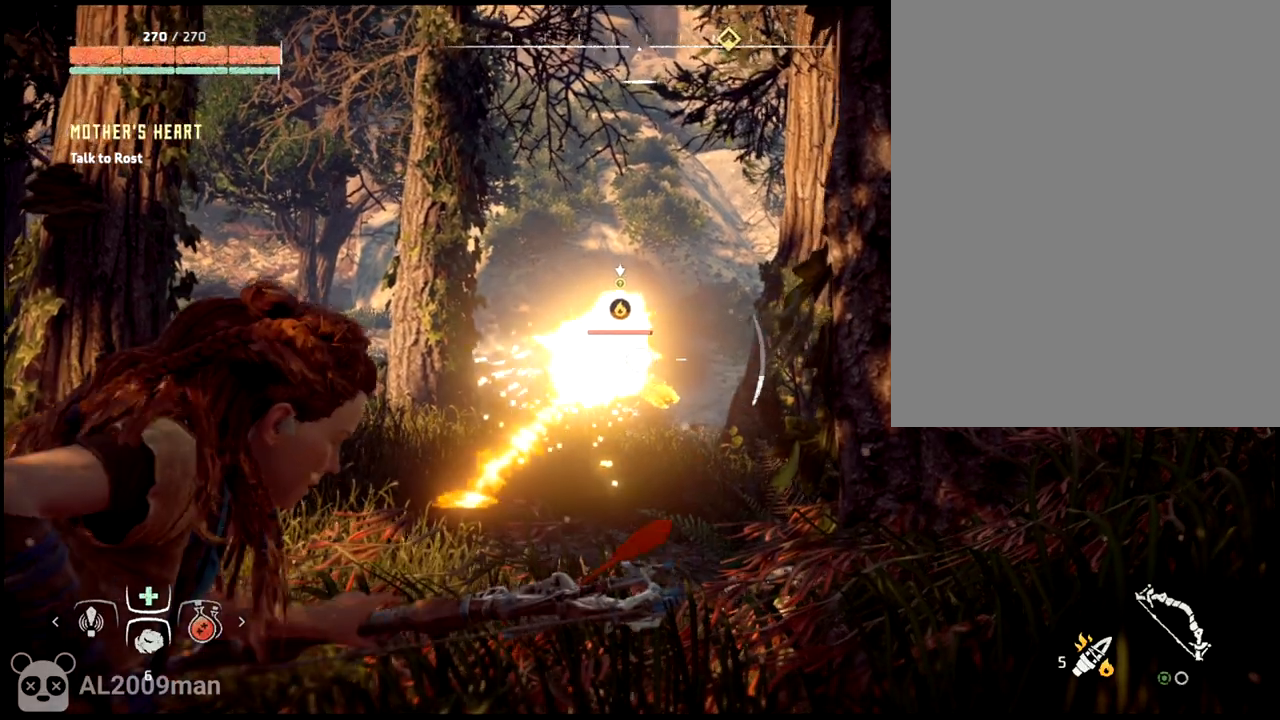
{"dt_ms": 500, "buttons": ["L2"], "left_stick": "center", "right_stick": "center", "events": []}
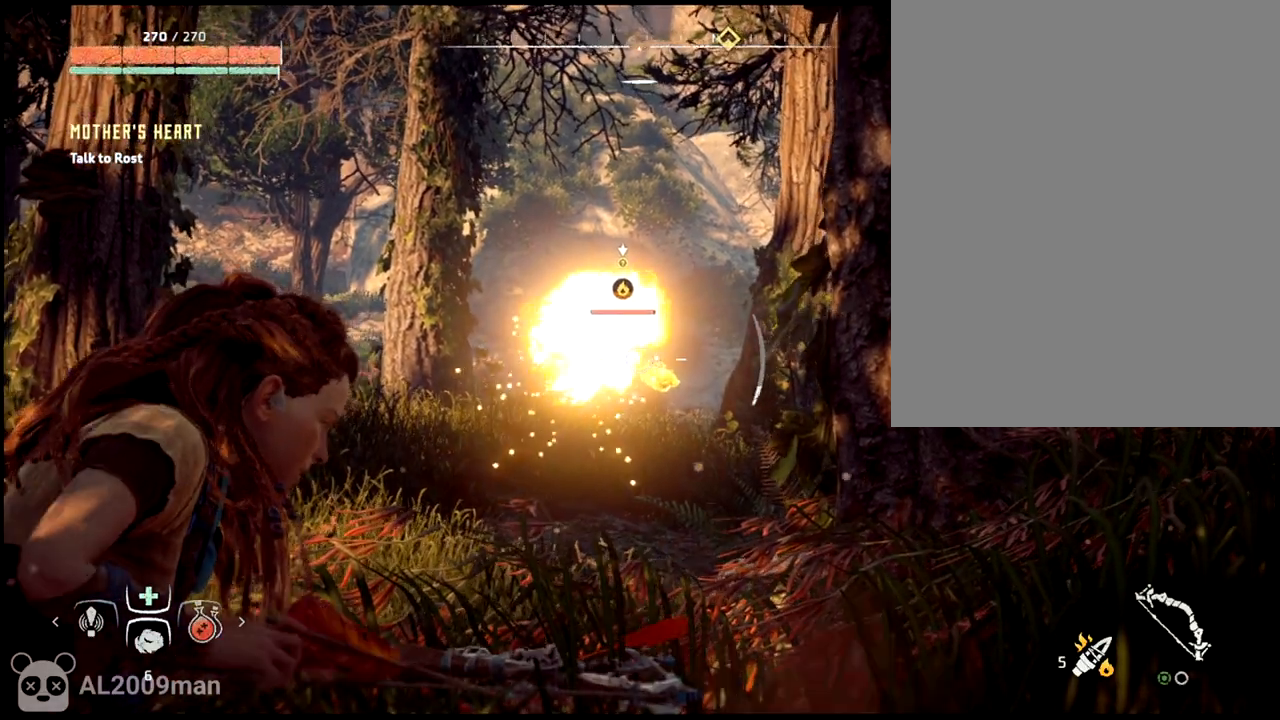
{"dt_ms": 1000, "buttons": ["L2", "R2"], "left_stick": "center", "right_stick": "center"}
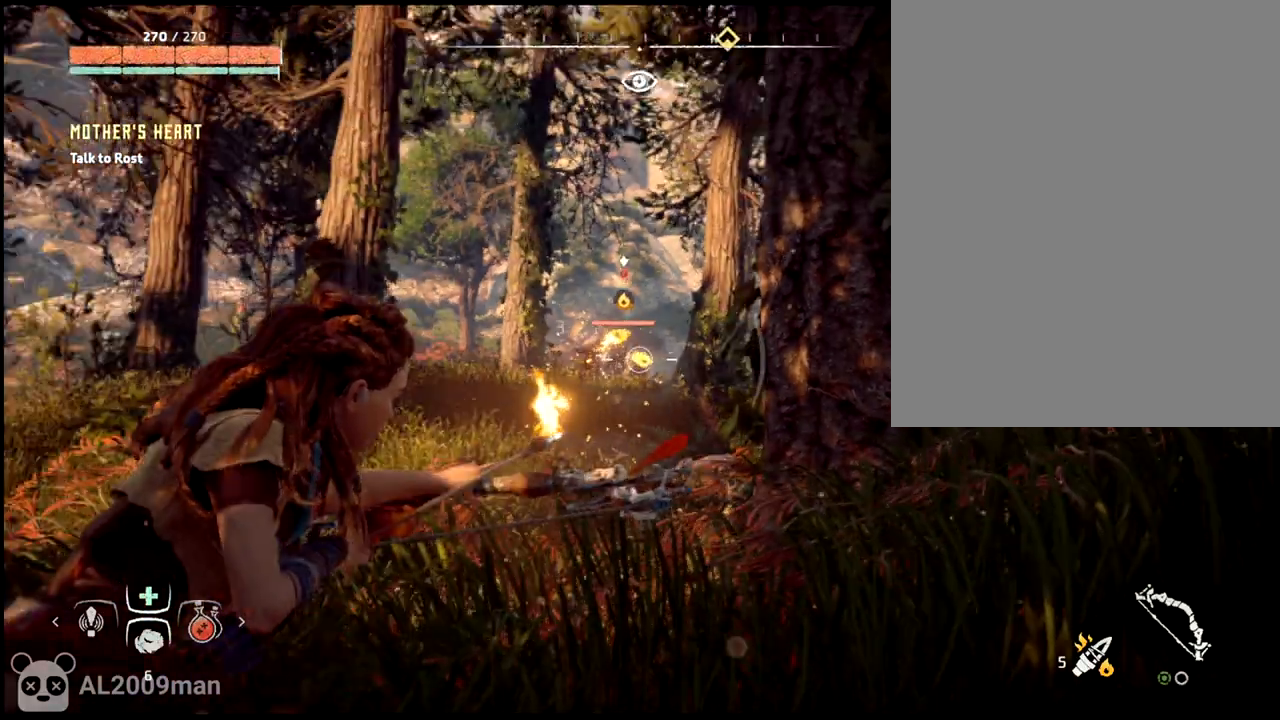
{"dt_ms": 500, "buttons": ["L2"], "left_stick": "center", "right_stick": "center", "events": [[33, "L2", "up"], [100, "L2", "down"], [400, "R2", "up"]]}
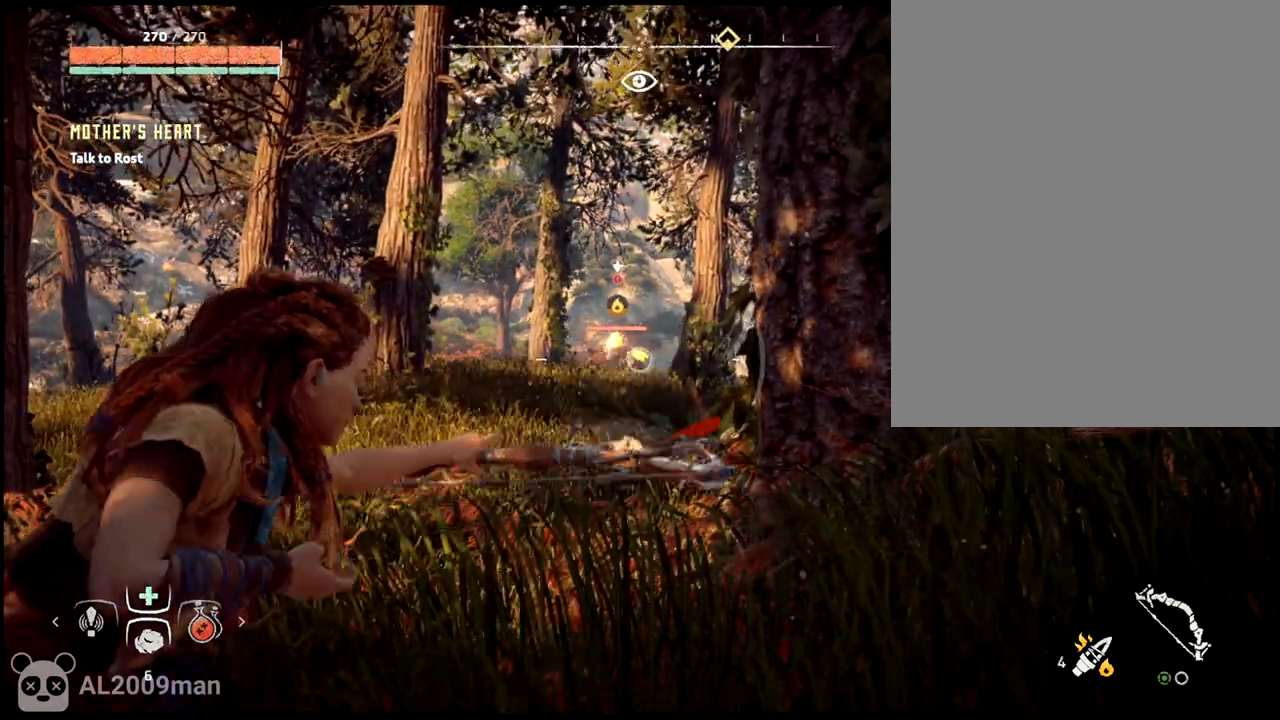
{"dt_ms": 500, "buttons": [], "left_stick": "up-right", "right_stick": "center", "events": [[433, "left_stick", "up-right"], [467, "L2", "up"]]}
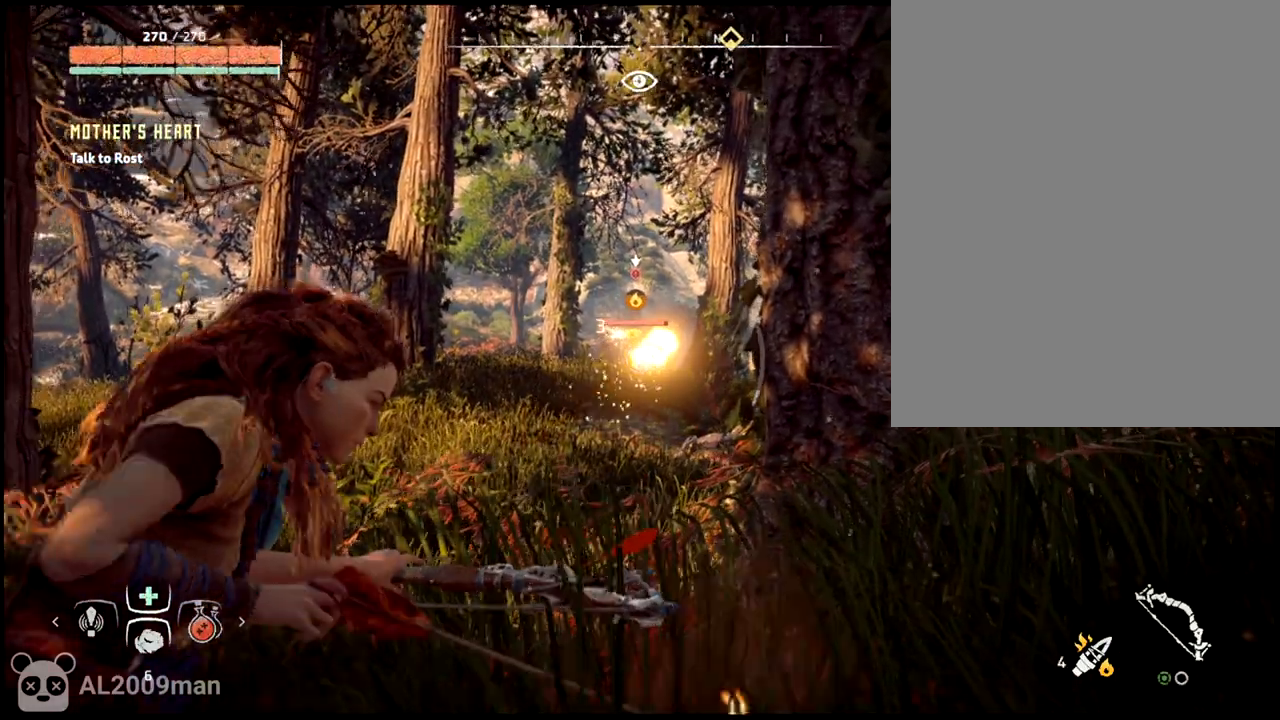
{"dt_ms": 500, "buttons": ["L1"], "left_stick": "up-right", "right_stick": "center", "events": [[100, "R2", "down"], [167, "R2", "up"], [300, "L1", "down"]]}
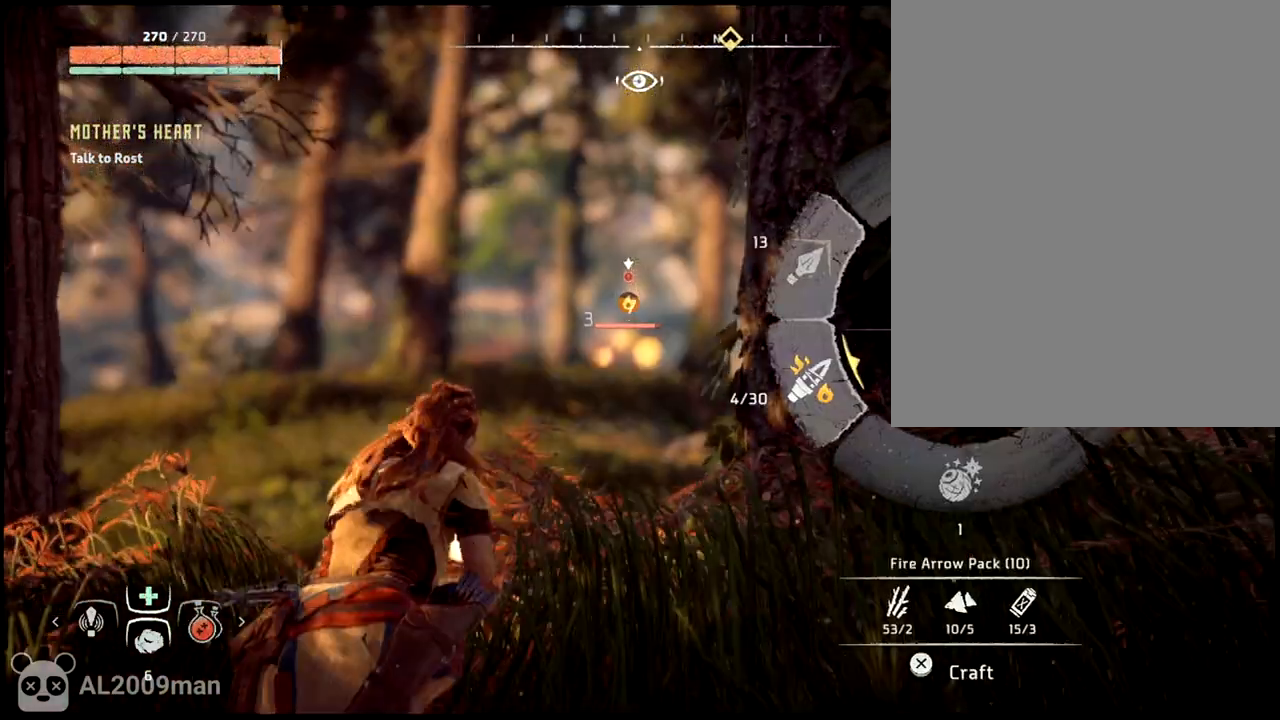
{"dt_ms": 500, "buttons": [], "left_stick": "up-right", "right_stick": "center", "events": [[100, "right_stick", "left"], [400, "right_stick", "center"], [433, "L1", "up"]]}
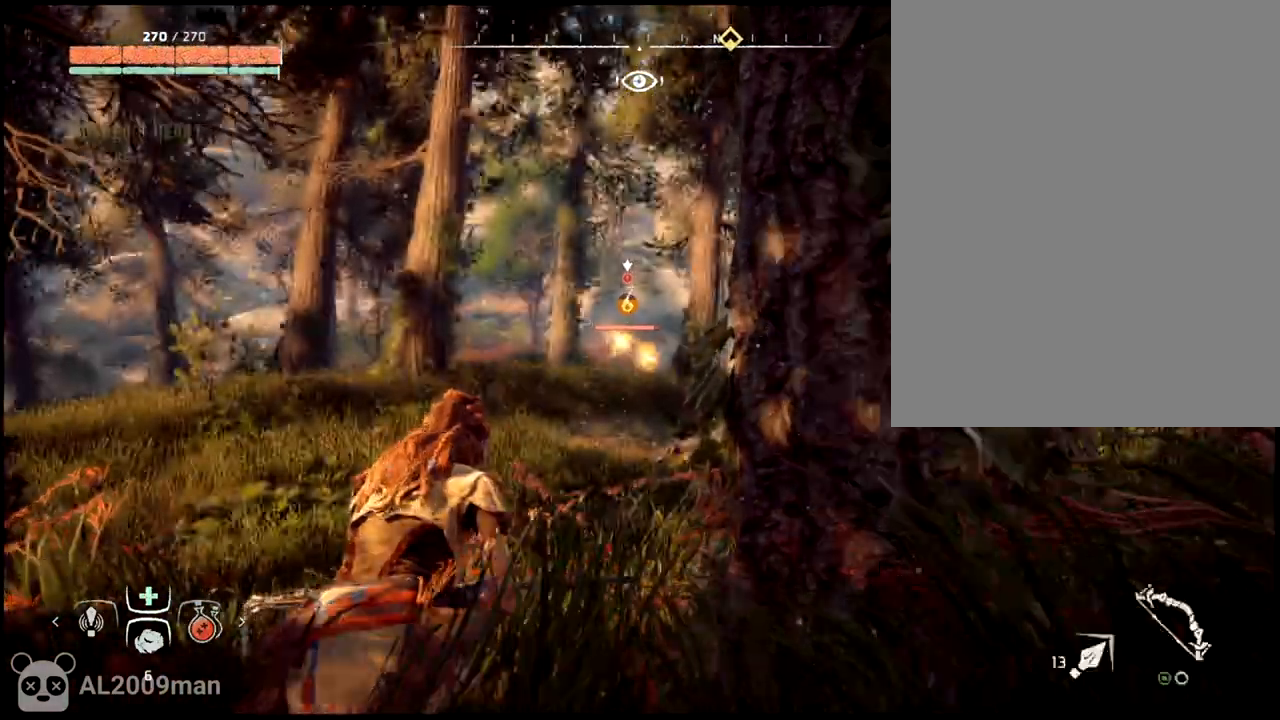
{"dt_ms": 500, "buttons": [], "left_stick": "up", "right_stick": "center", "events": [[33, "L2", "down"], [467, "left_stick", "up"], [500, "L2", "up"]]}
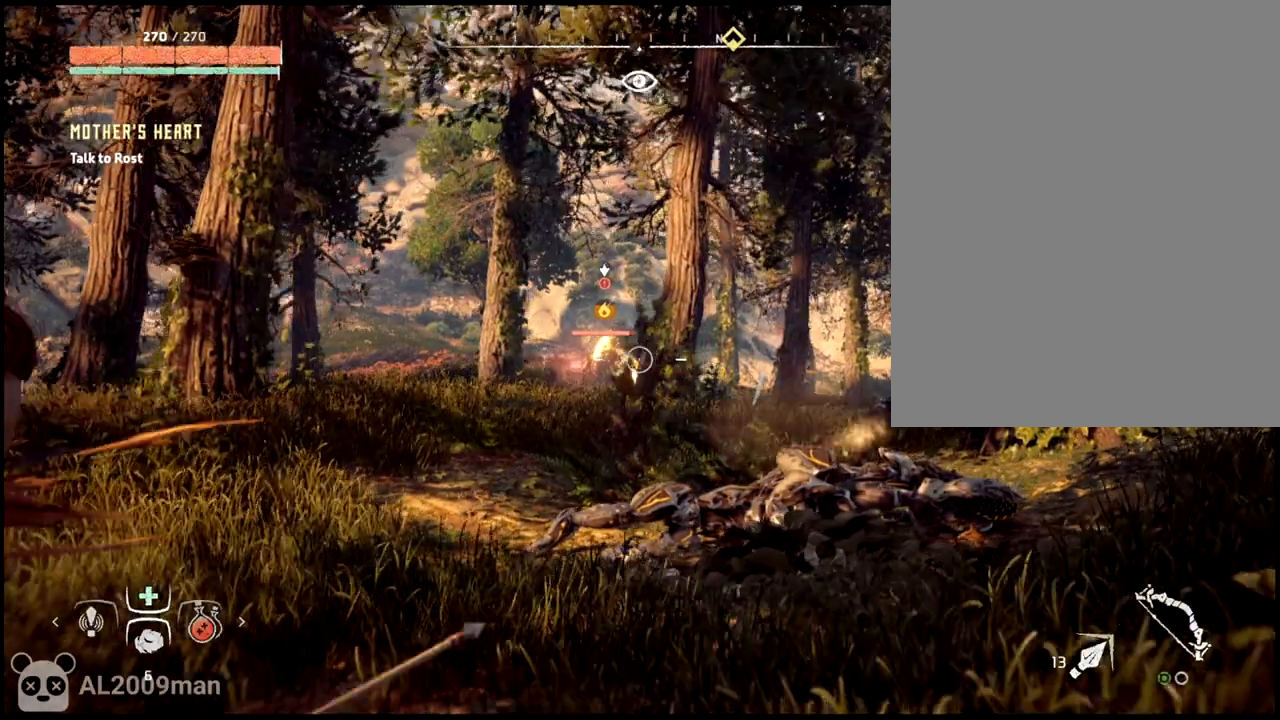
{"dt_ms": 500, "buttons": ["L1"], "left_stick": "up-left", "right_stick": "center", "events": [[67, "L2", "down"], [117, "left_stick", "up-left"], [167, "L2", "up"], [233, "L2", "down"], [400, "L2", "up"], [467, "L1", "down"]]}
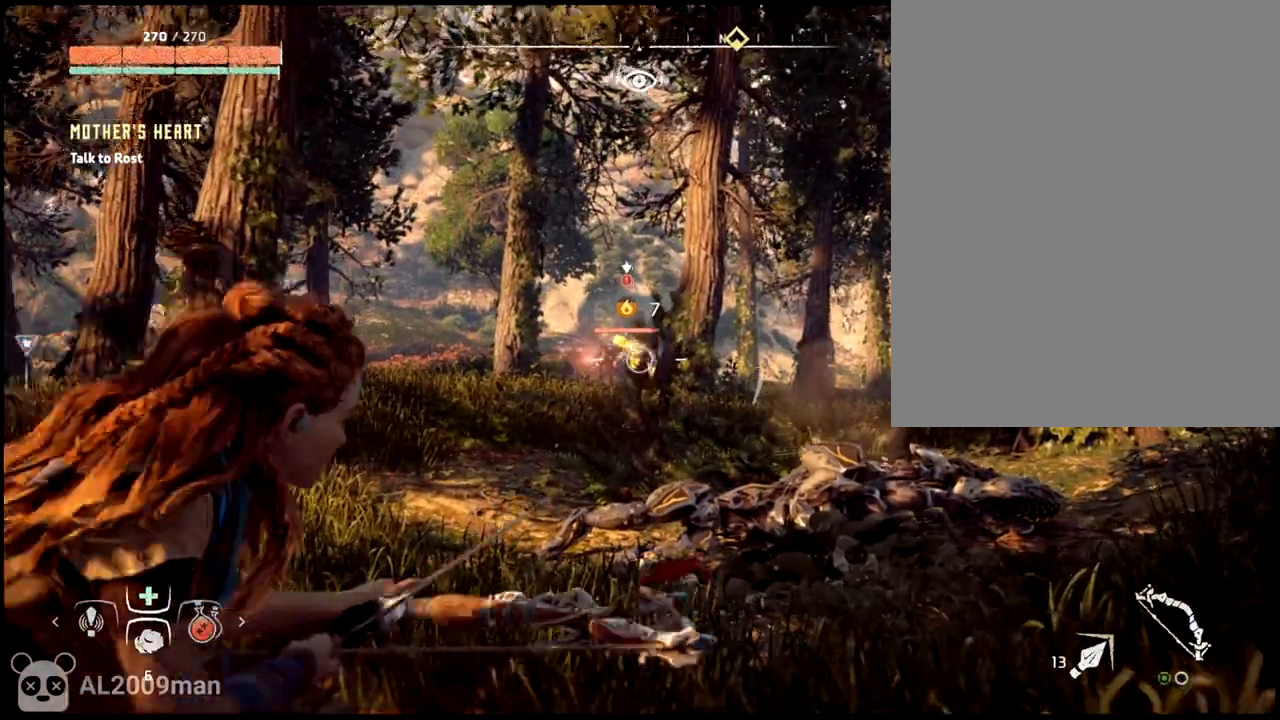
{"dt_ms": 500, "buttons": ["L1"], "left_stick": "up-left", "right_stick": "center"}